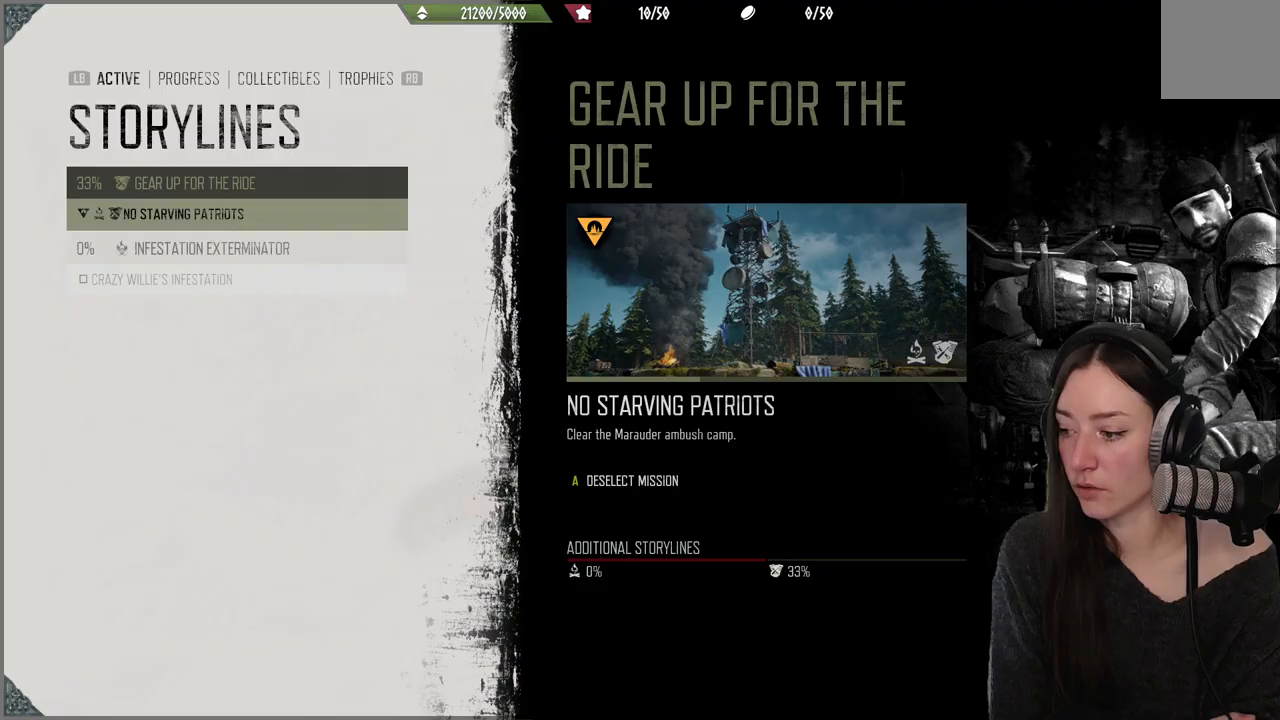
Gameplay with a controller (Xbox layout); each line is a JSON object with the inputs held at the frame after it (dt_ms = milliseconds from this image to that frame). "events" lists button and stick changes between this image and that frame as [ms after this image, input, new state], when the widget could be followed in between. Not read: L3.
{"dt_ms": 500, "buttons": [], "left_stick": "center", "right_stick": "center", "events": [[167, "left_stick", "up"], [433, "left_stick", "center"]]}
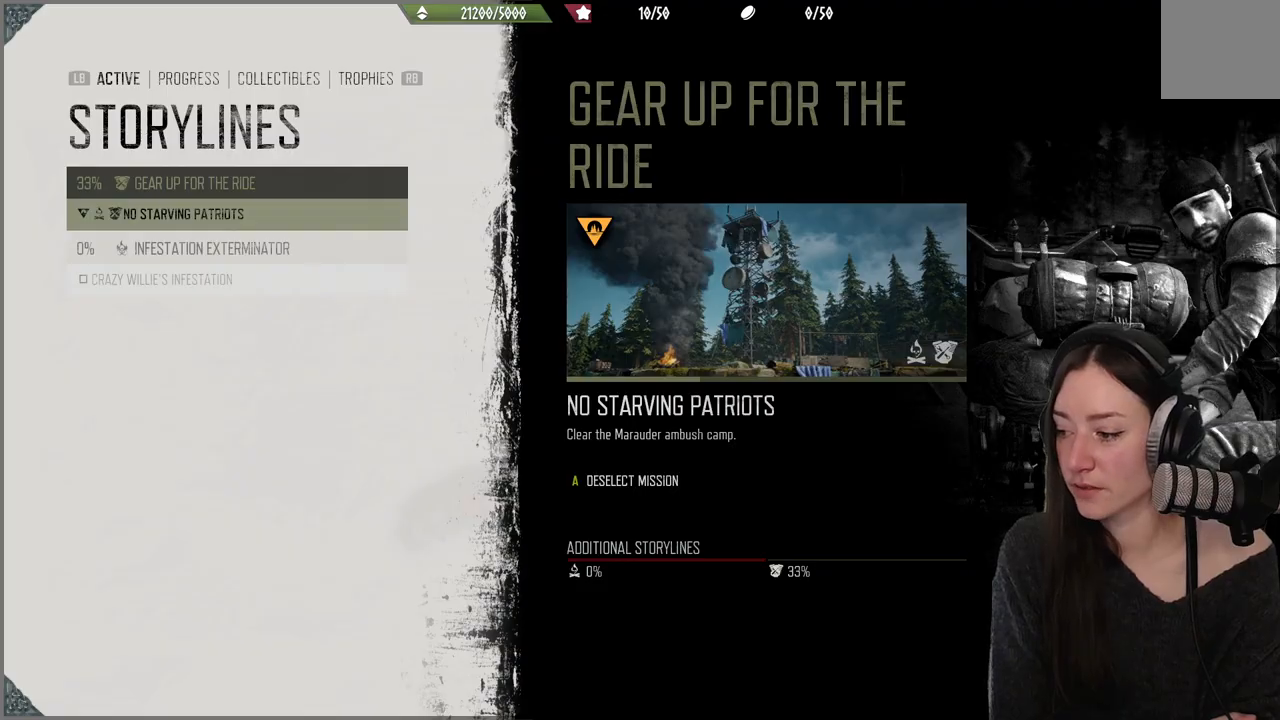
{"dt_ms": 500, "buttons": [], "left_stick": "center", "right_stick": "center", "events": []}
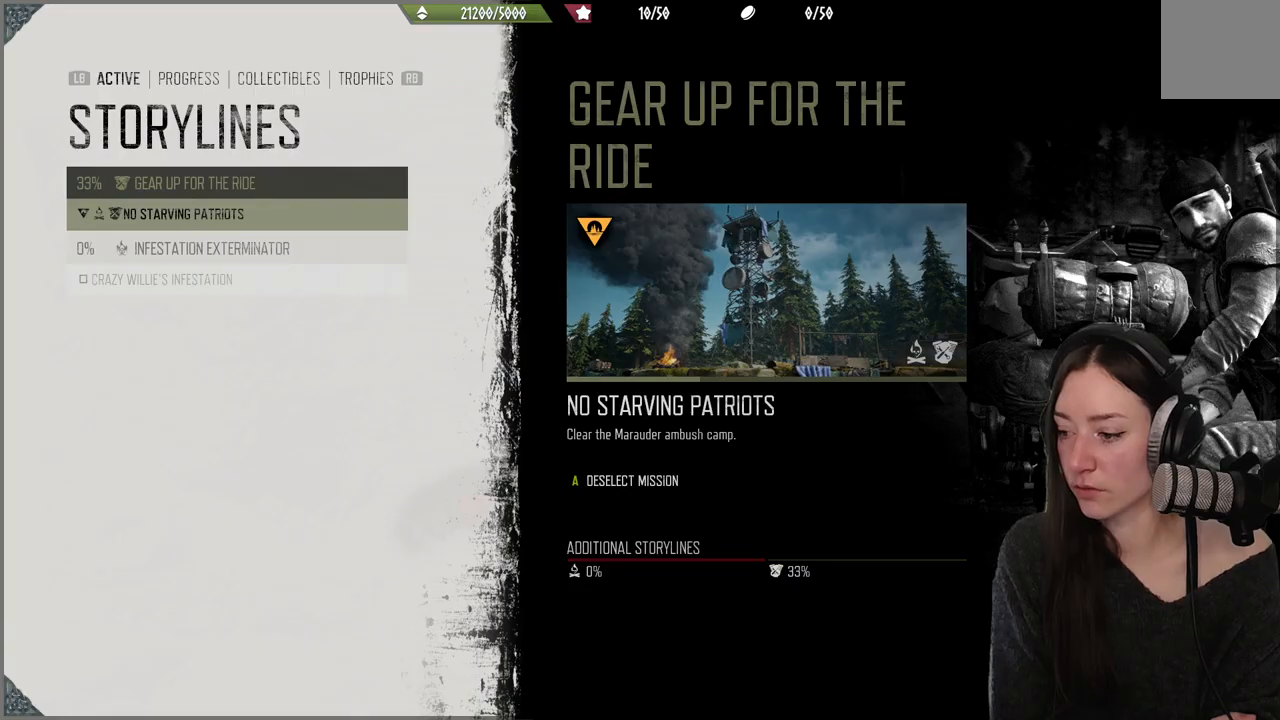
{"dt_ms": 500, "buttons": [], "left_stick": "center", "right_stick": "center", "events": []}
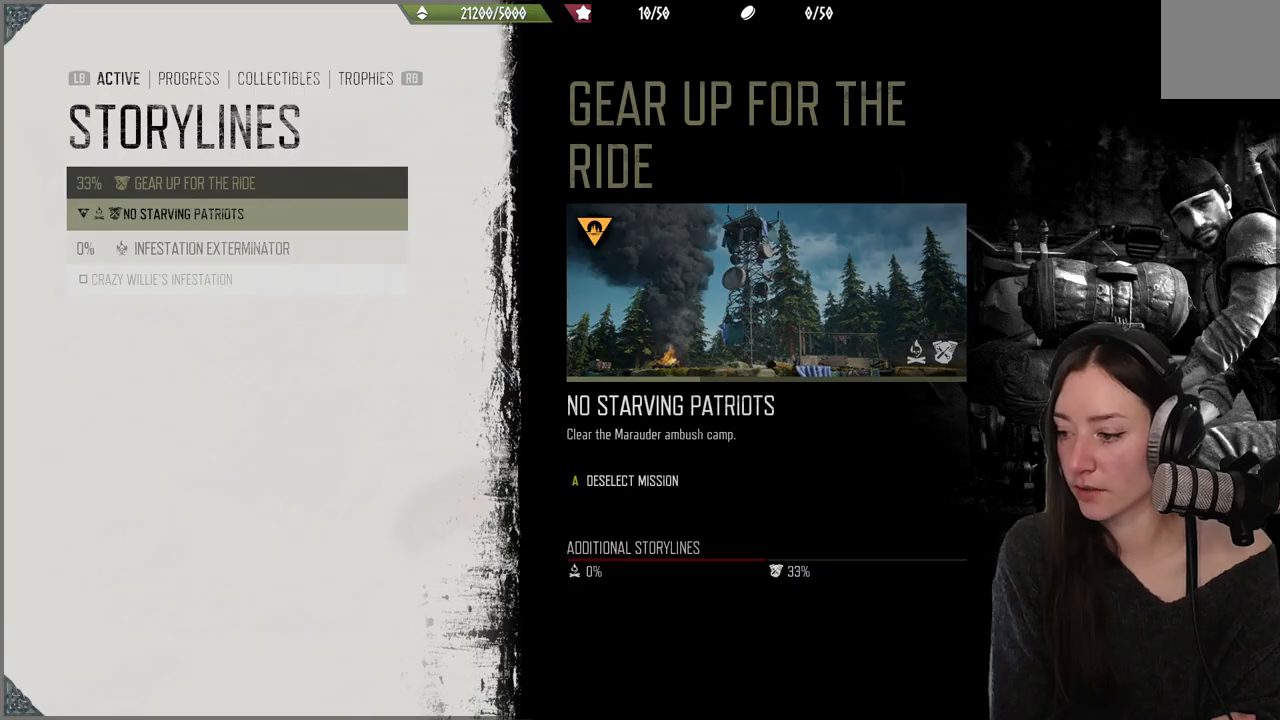
{"dt_ms": 500, "buttons": [], "left_stick": "center", "right_stick": "center", "events": []}
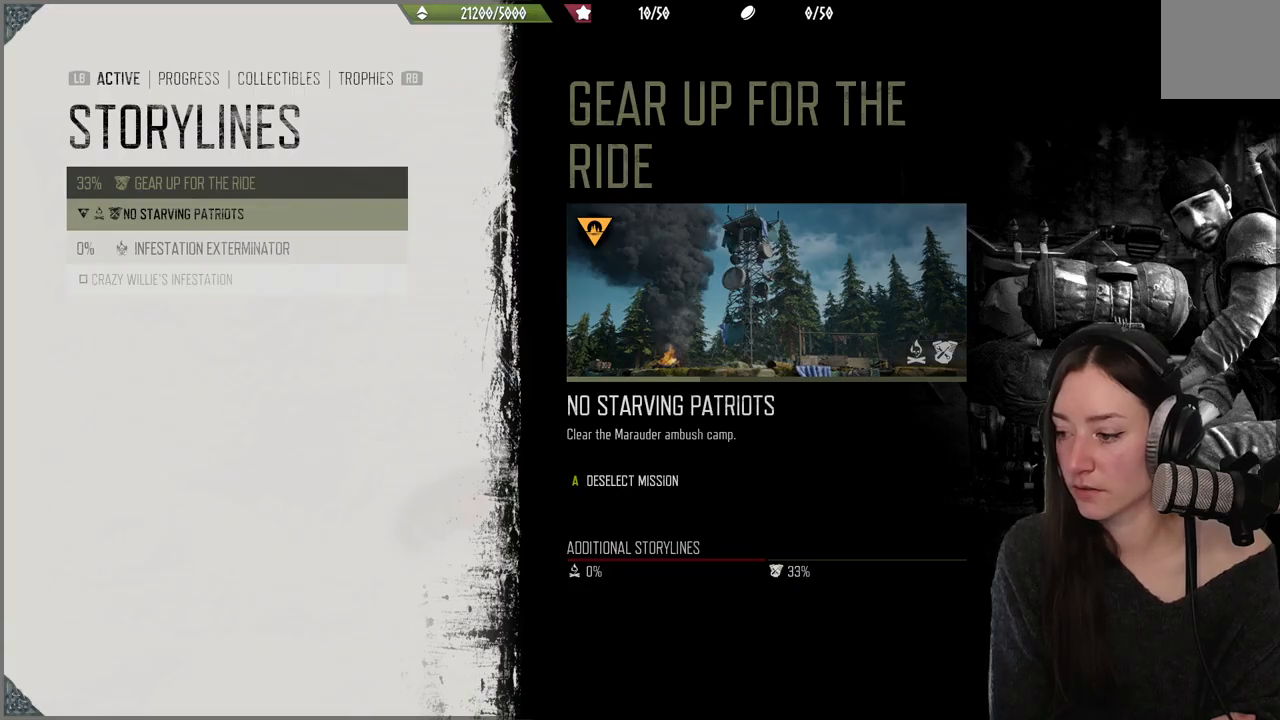
{"dt_ms": 500, "buttons": [], "left_stick": "center", "right_stick": "center", "events": []}
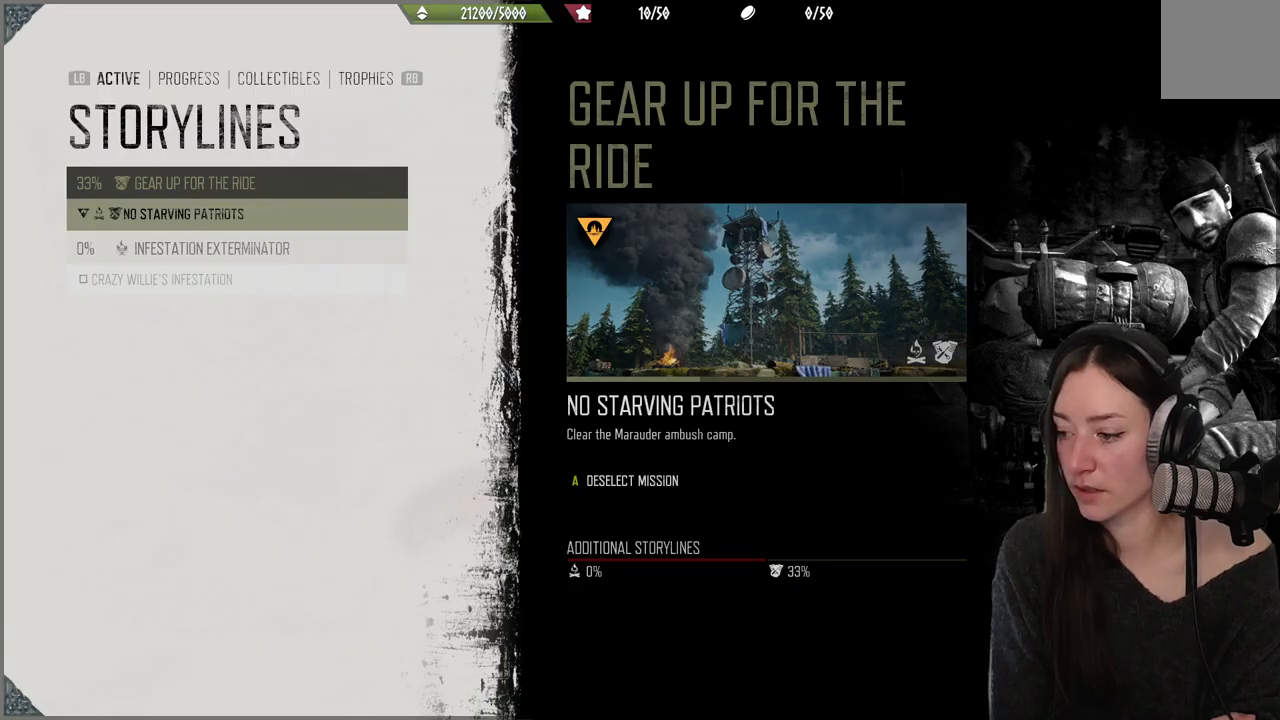
{"dt_ms": 500, "buttons": [], "left_stick": "center", "right_stick": "center", "events": []}
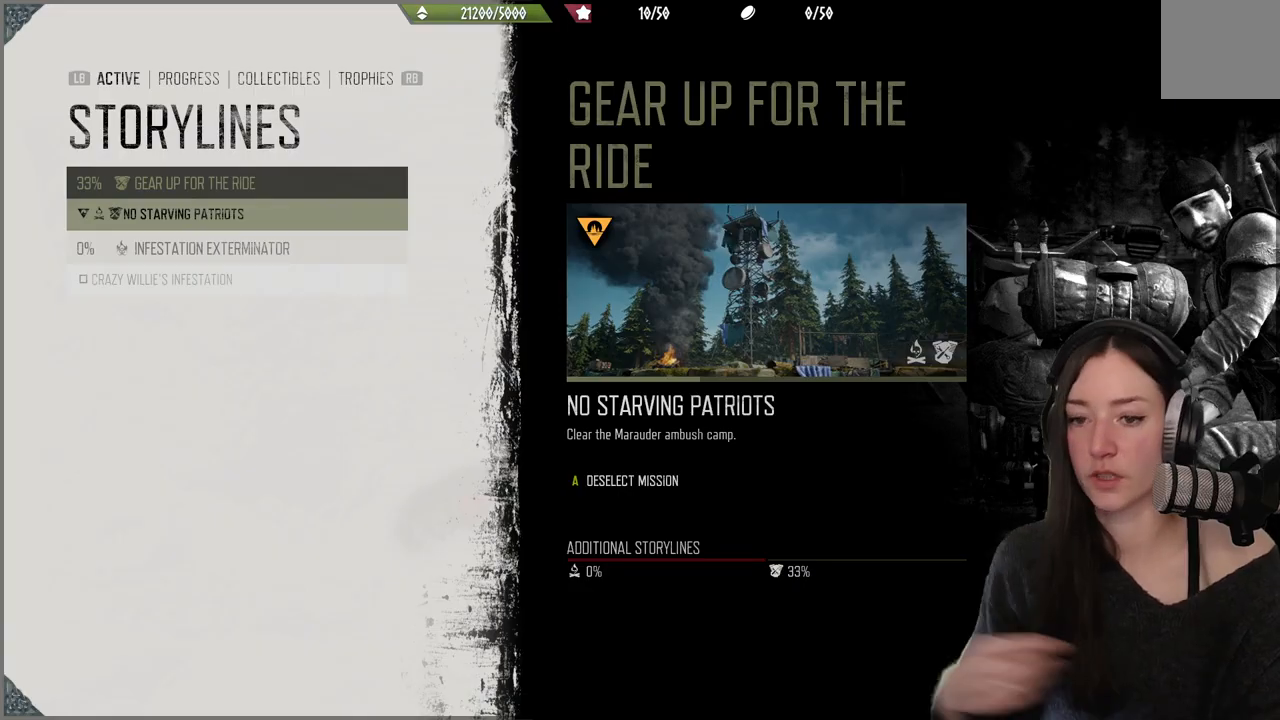
{"dt_ms": 500, "buttons": [], "left_stick": "center", "right_stick": "center", "events": []}
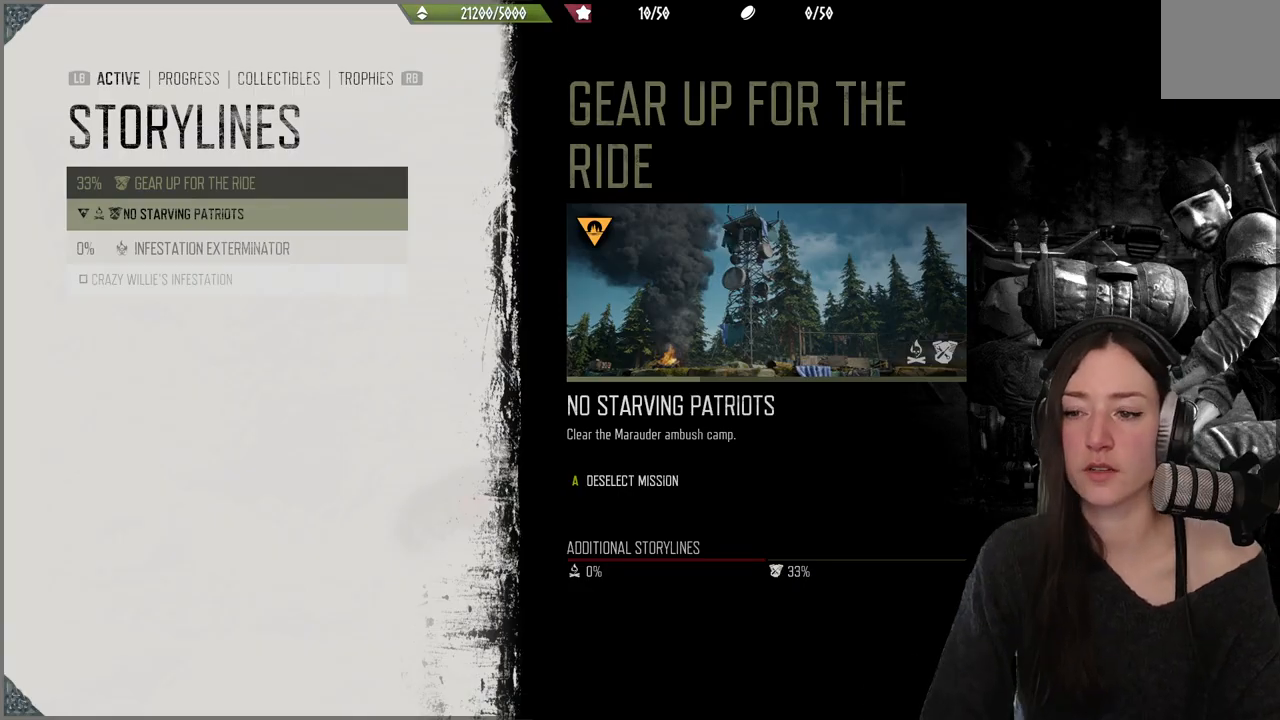
{"dt_ms": 500, "buttons": [], "left_stick": "center", "right_stick": "center", "events": []}
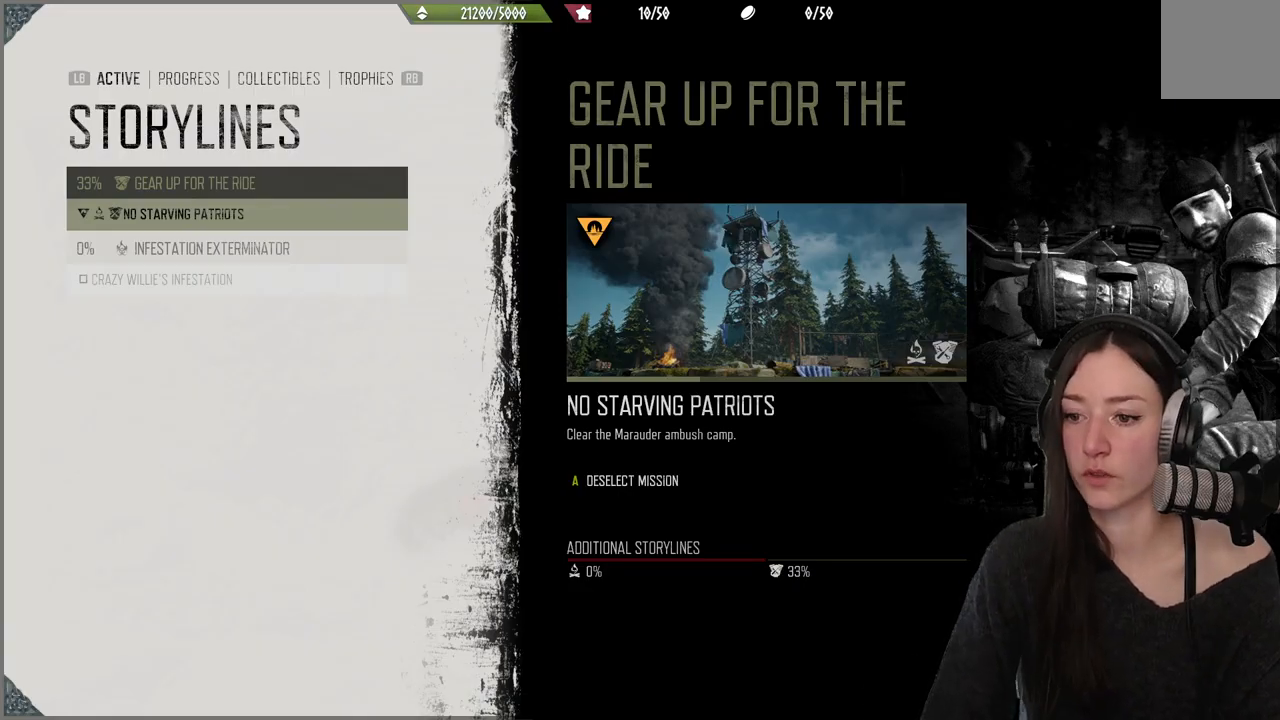
{"dt_ms": 500, "buttons": [], "left_stick": "center", "right_stick": "center", "events": [[233, "B", "down"], [367, "B", "up"]]}
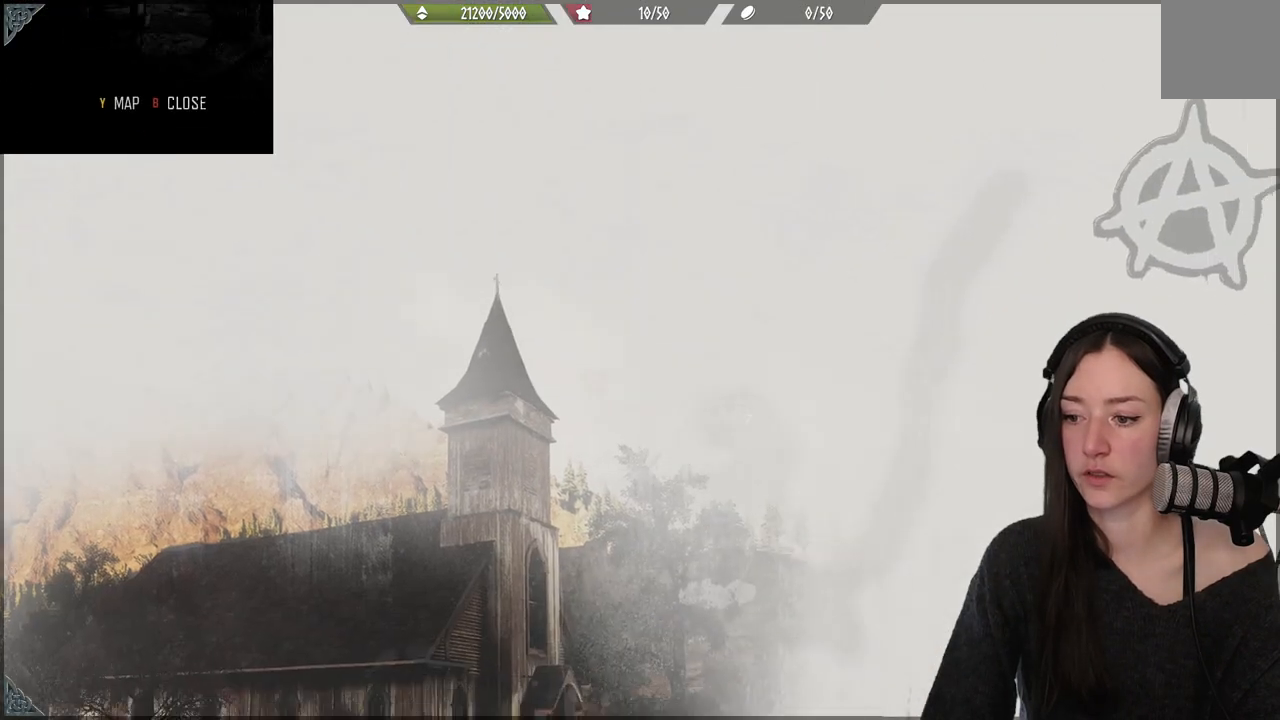
{"dt_ms": 500, "buttons": [], "left_stick": "up", "right_stick": "center", "events": [[83, "left_stick", "up"], [133, "left_stick", "center"], [267, "B", "down"], [367, "left_stick", "up"], [383, "B", "up"]]}
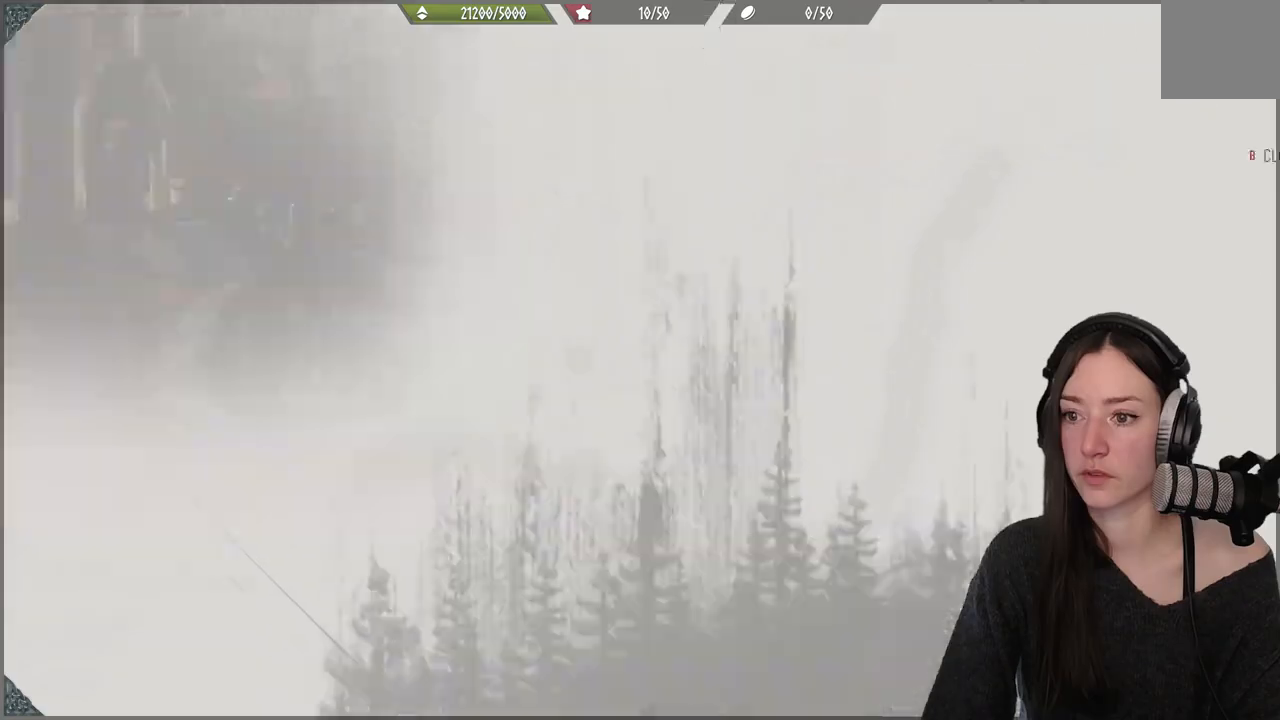
{"dt_ms": 500, "buttons": [], "left_stick": "up", "right_stick": "center", "events": []}
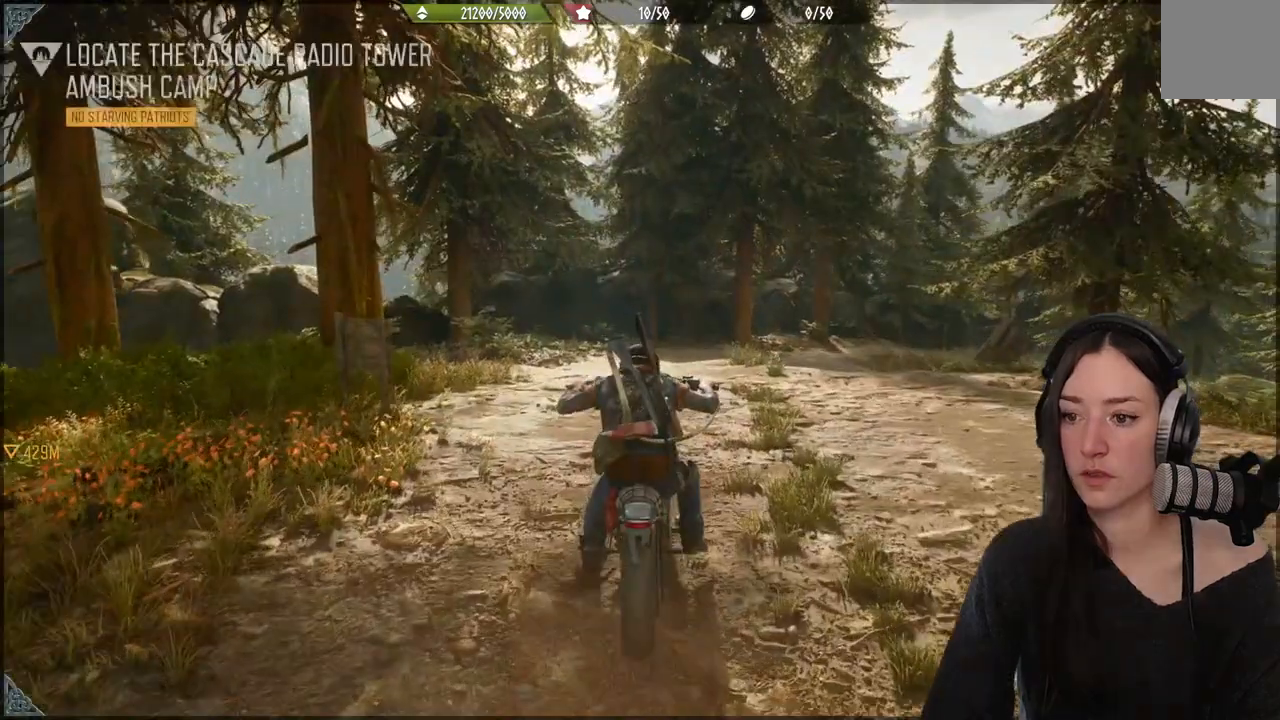
{"dt_ms": 500, "buttons": ["R2"], "left_stick": "up", "right_stick": "center", "events": [[50, "R2", "down"]]}
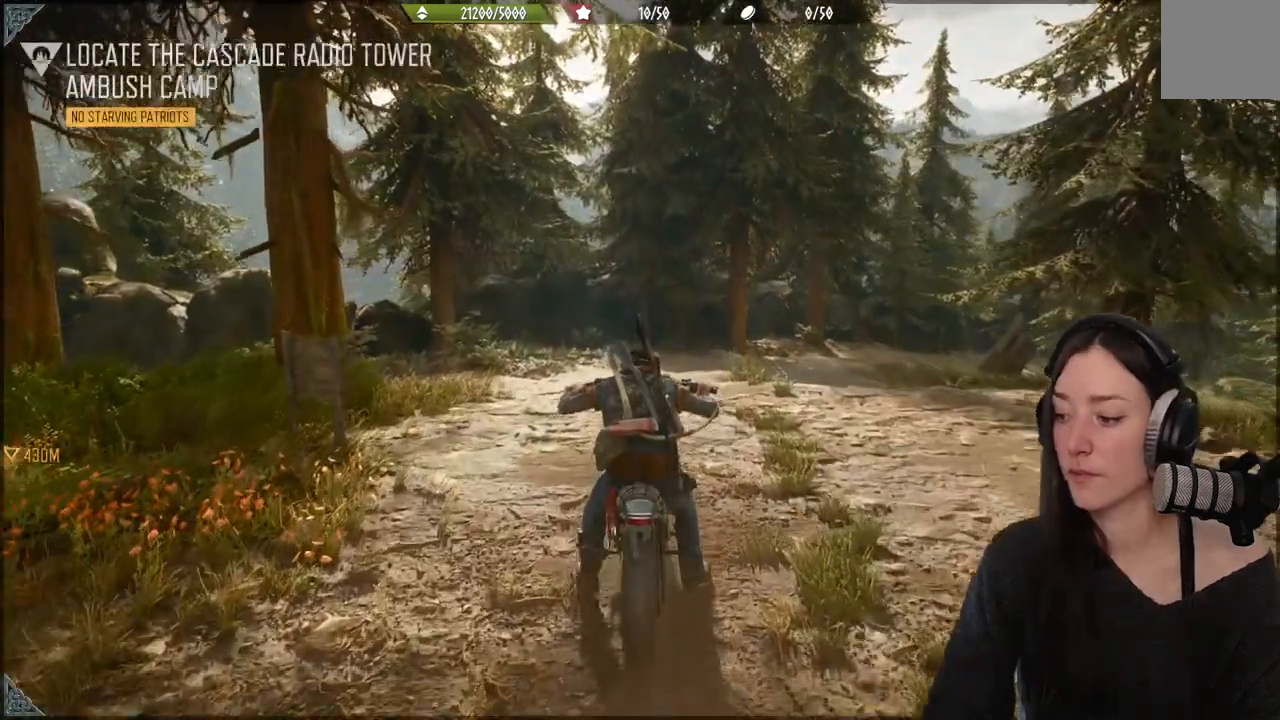
{"dt_ms": 500, "buttons": [], "left_stick": "up", "right_stick": "center", "events": [[200, "R2", "up"]]}
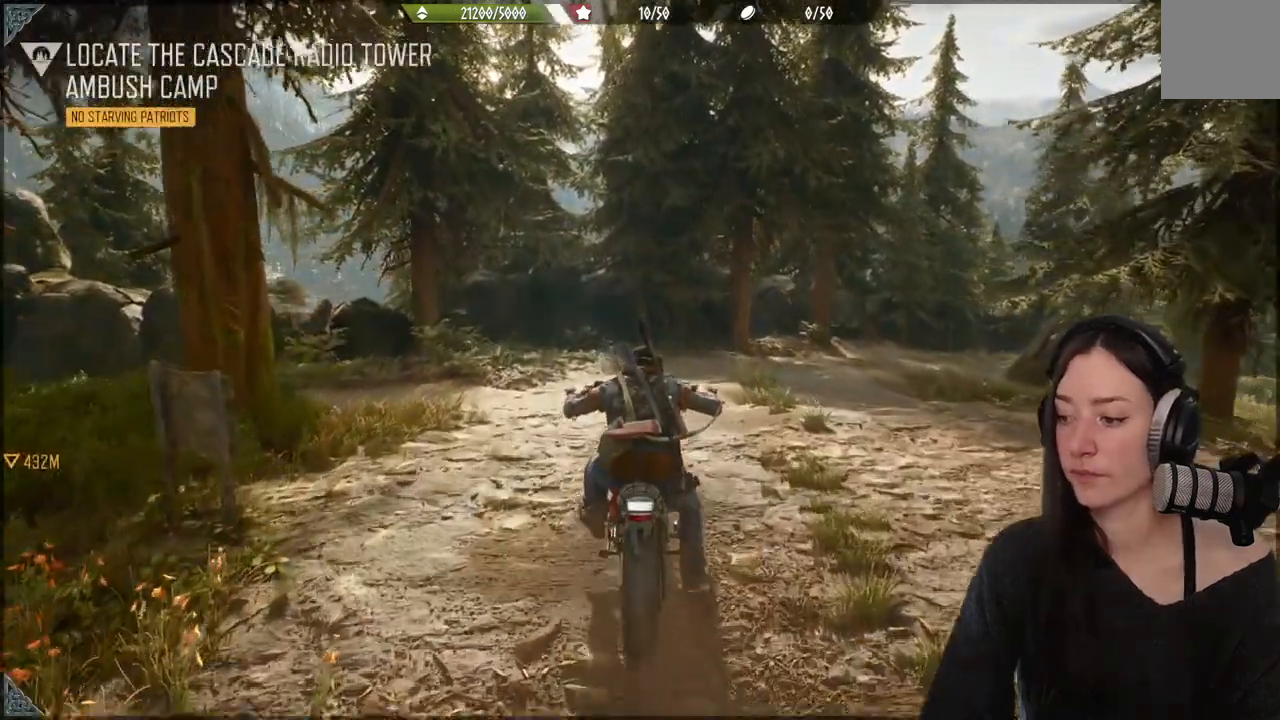
{"dt_ms": 500, "buttons": ["R2"], "left_stick": "up", "right_stick": "center", "events": [[167, "R2", "down"]]}
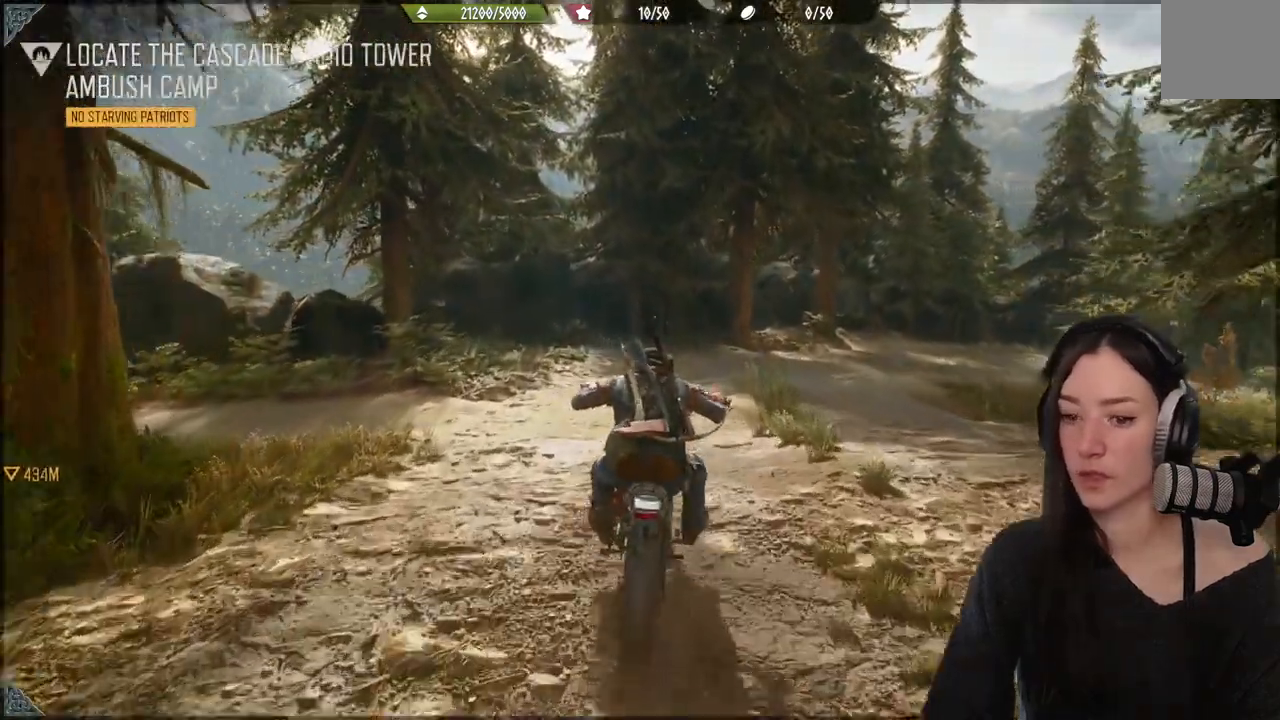
{"dt_ms": 500, "buttons": [], "left_stick": "up", "right_stick": "center", "events": [[383, "R2", "up"]]}
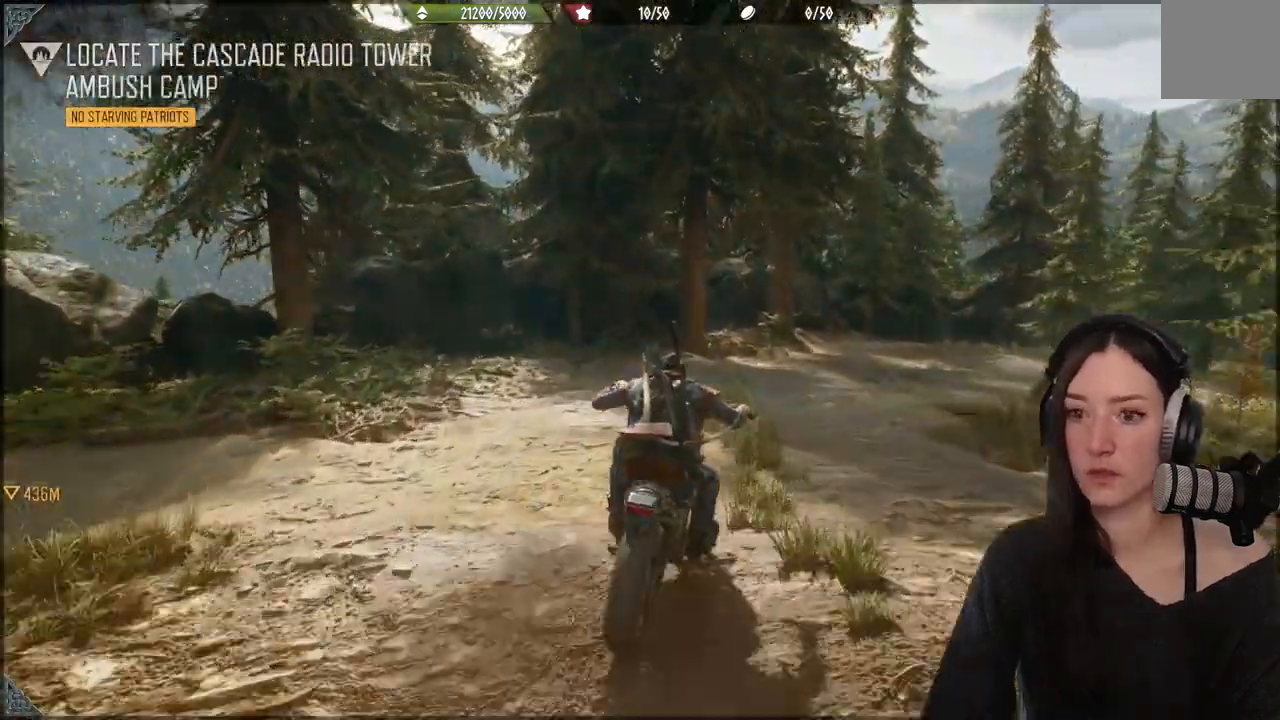
{"dt_ms": 500, "buttons": [], "left_stick": "up", "right_stick": "center", "events": [[333, "right_stick", "left"], [383, "right_stick", "center"]]}
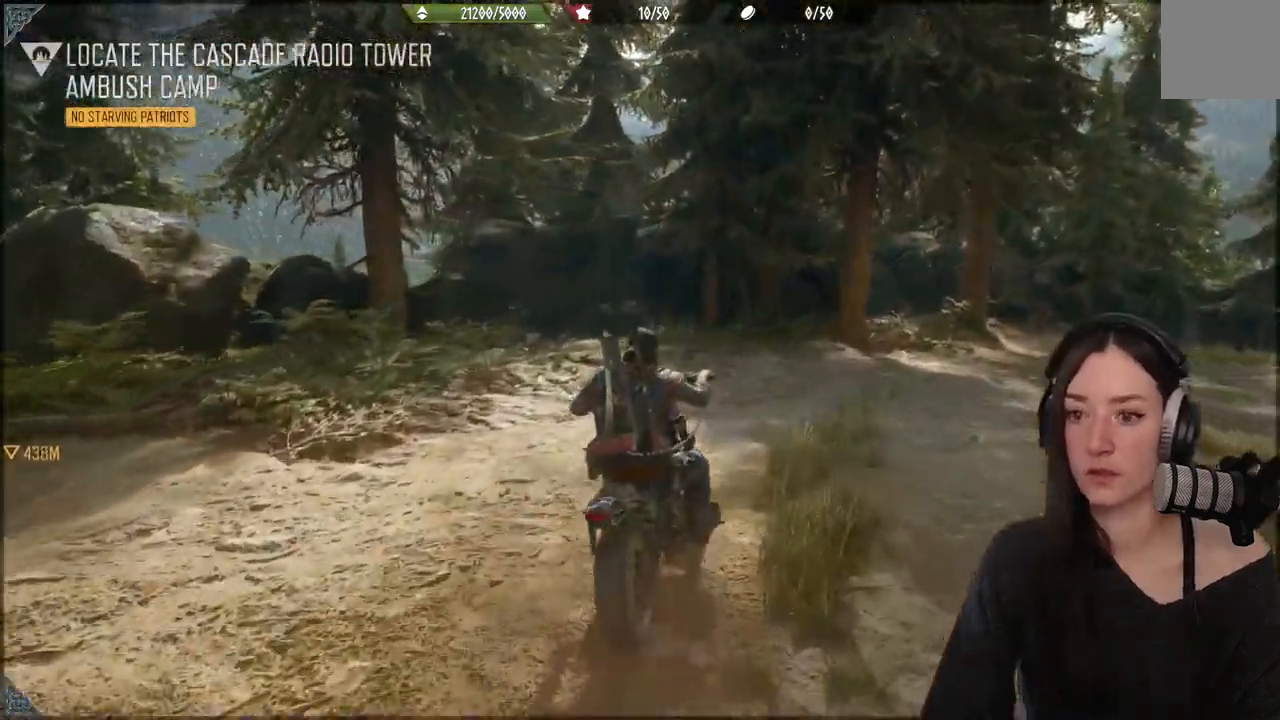
{"dt_ms": 1000, "buttons": [], "left_stick": "up", "right_stick": "center"}
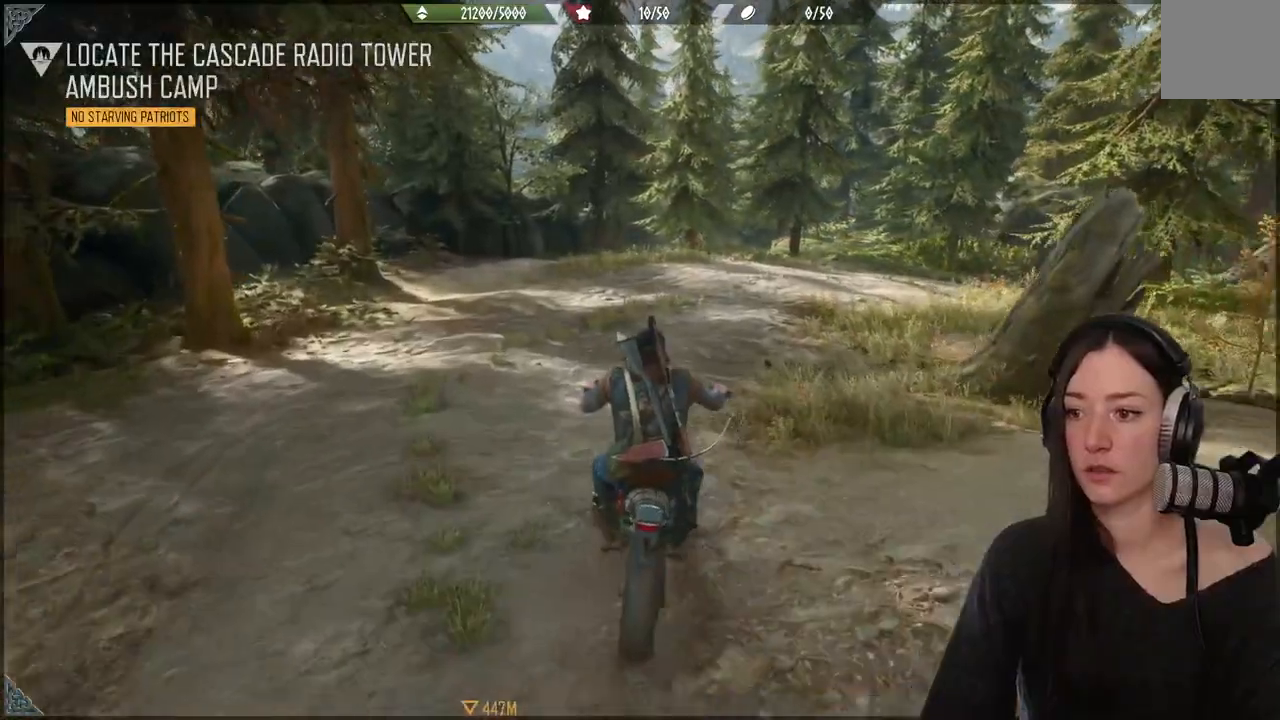
{"dt_ms": 500, "buttons": [], "left_stick": "center", "right_stick": "center", "events": [[67, "left_stick", "center"]]}
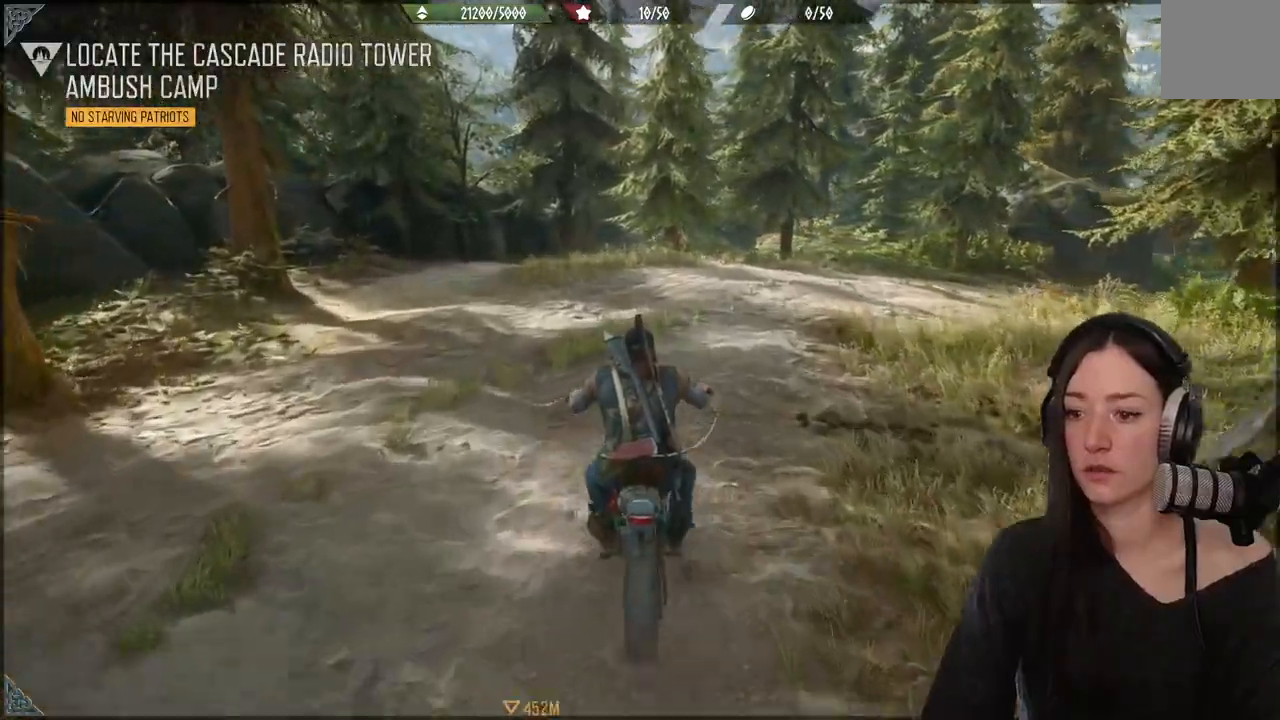
{"dt_ms": 500, "buttons": [], "left_stick": "up", "right_stick": "center", "events": [[450, "left_stick", "up"]]}
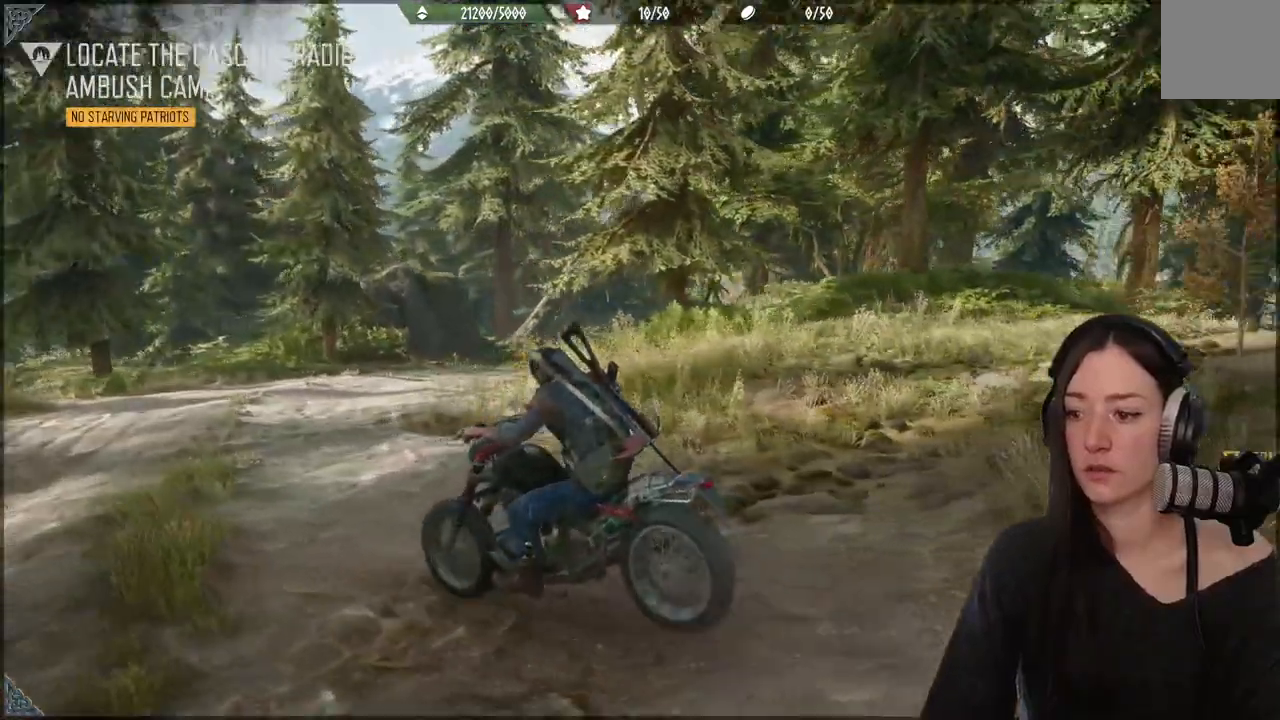
{"dt_ms": 500, "buttons": [], "left_stick": "right", "right_stick": "center", "events": [[33, "left_stick", "up-right"], [33, "right_stick", "right"], [100, "right_stick", "center"], [467, "left_stick", "right"]]}
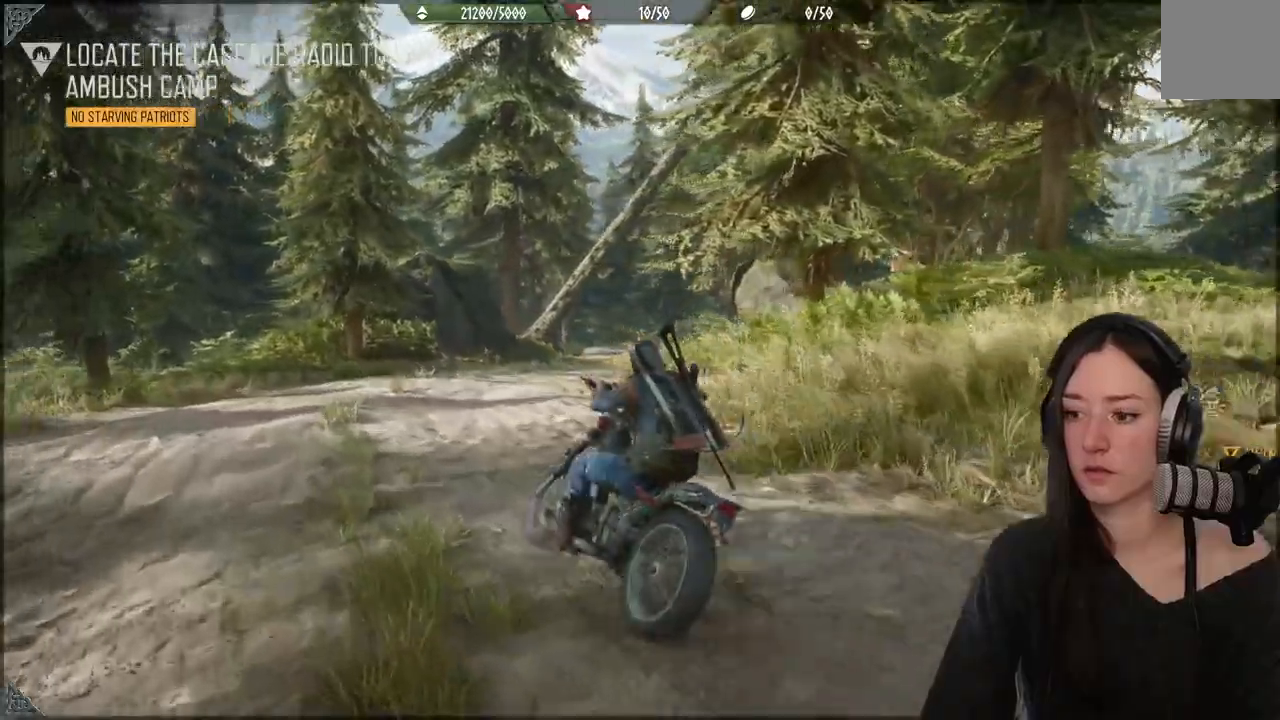
{"dt_ms": 500, "buttons": [], "left_stick": "down", "right_stick": "center", "events": [[67, "left_stick", "down-right"], [350, "left_stick", "down"]]}
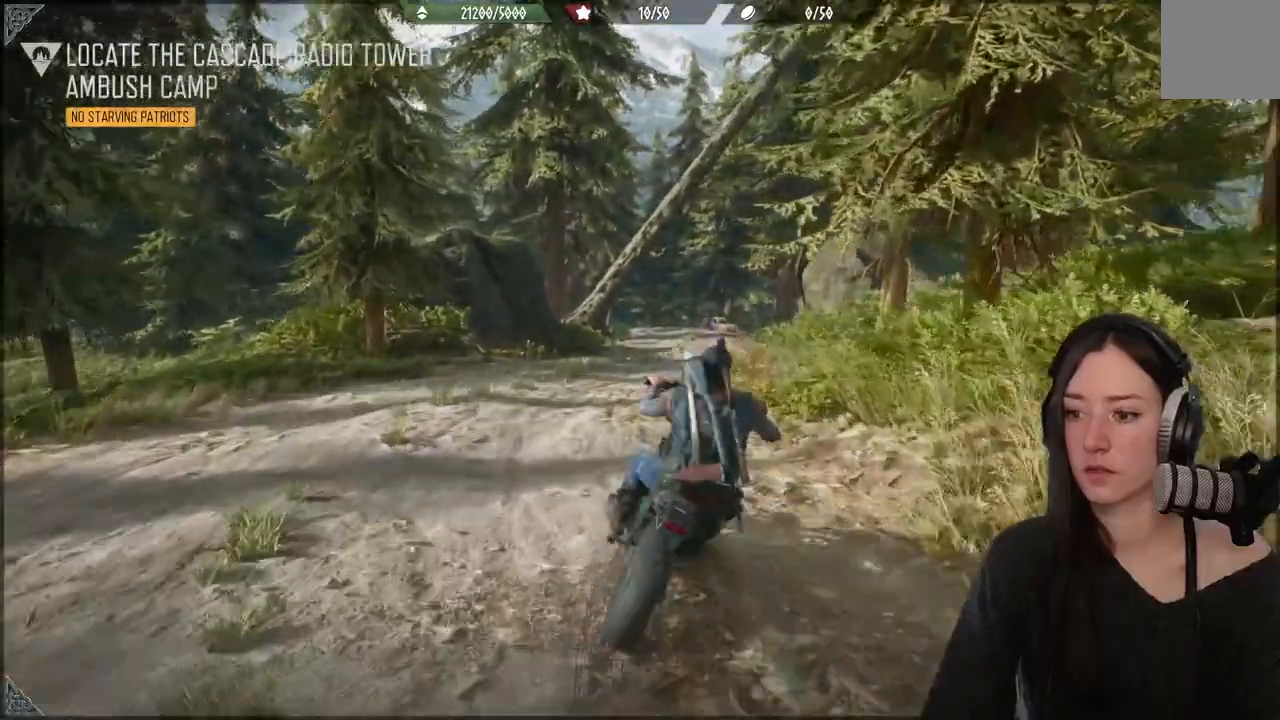
{"dt_ms": 500, "buttons": [], "left_stick": "down-left", "right_stick": "center", "events": [[100, "left_stick", "down-left"]]}
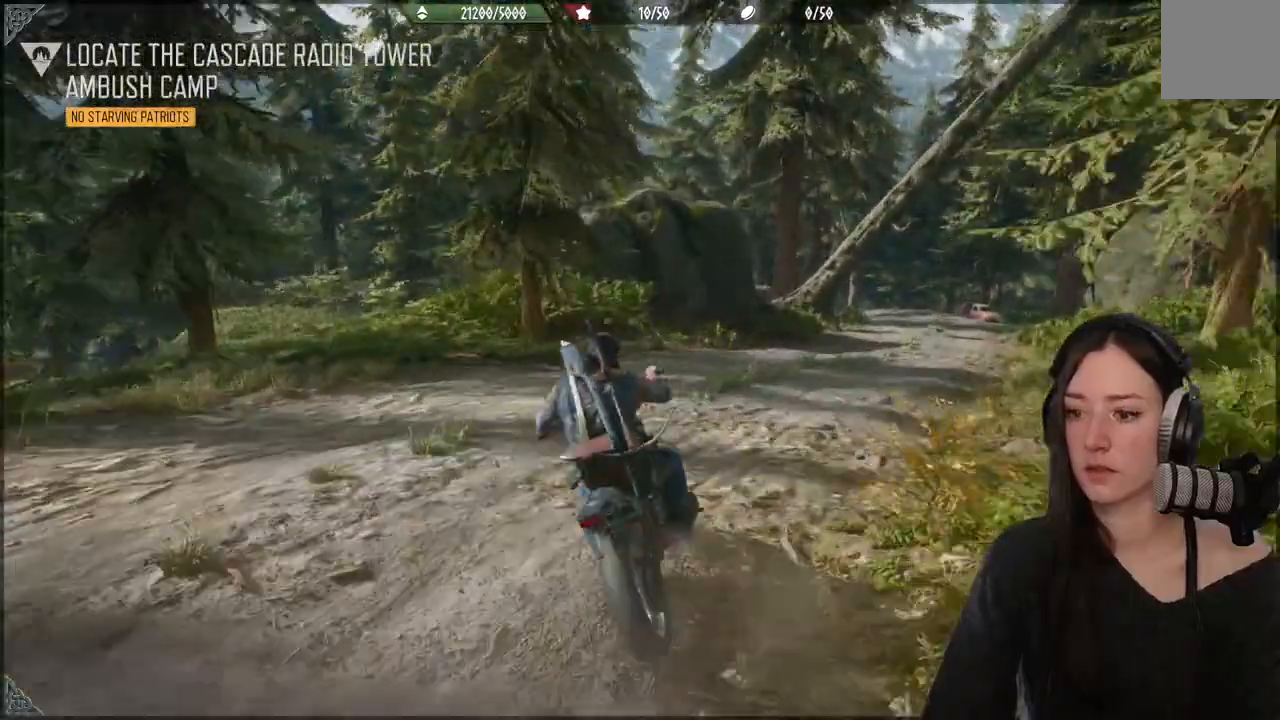
{"dt_ms": 500, "buttons": [], "left_stick": "down-left", "right_stick": "center", "events": []}
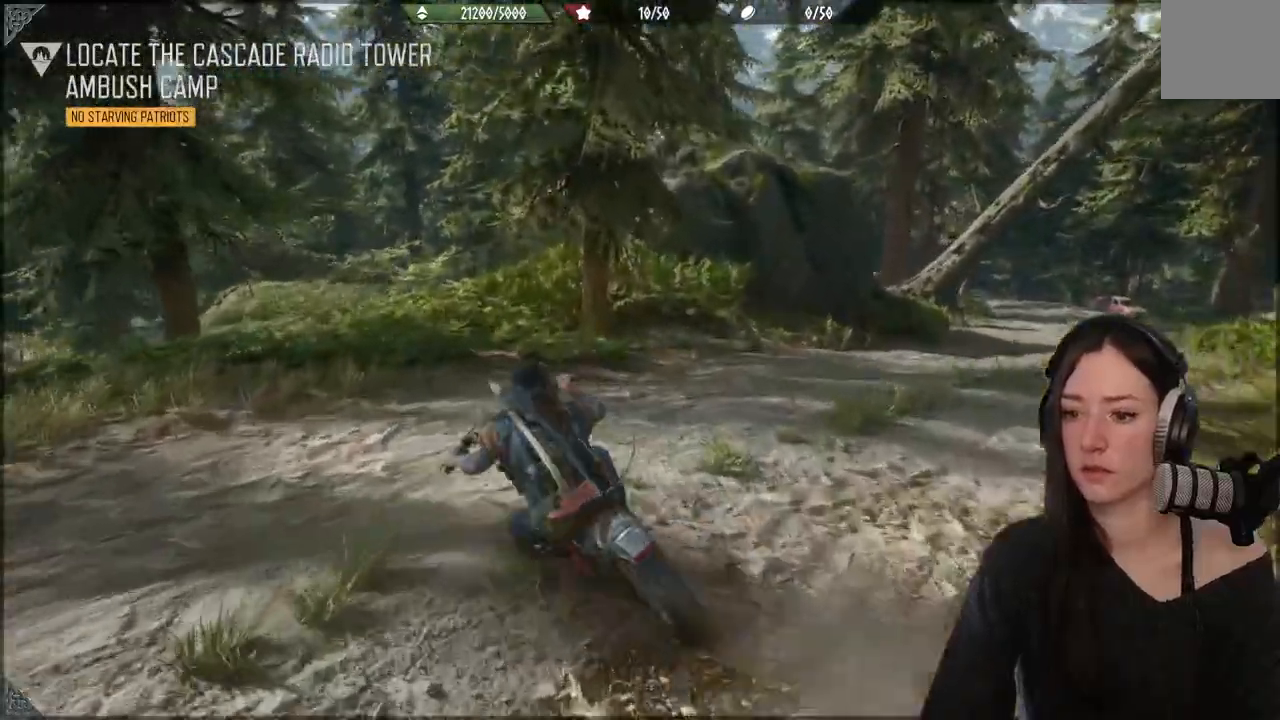
{"dt_ms": 500, "buttons": [], "left_stick": "down", "right_stick": "center", "events": [[33, "left_stick", "down"]]}
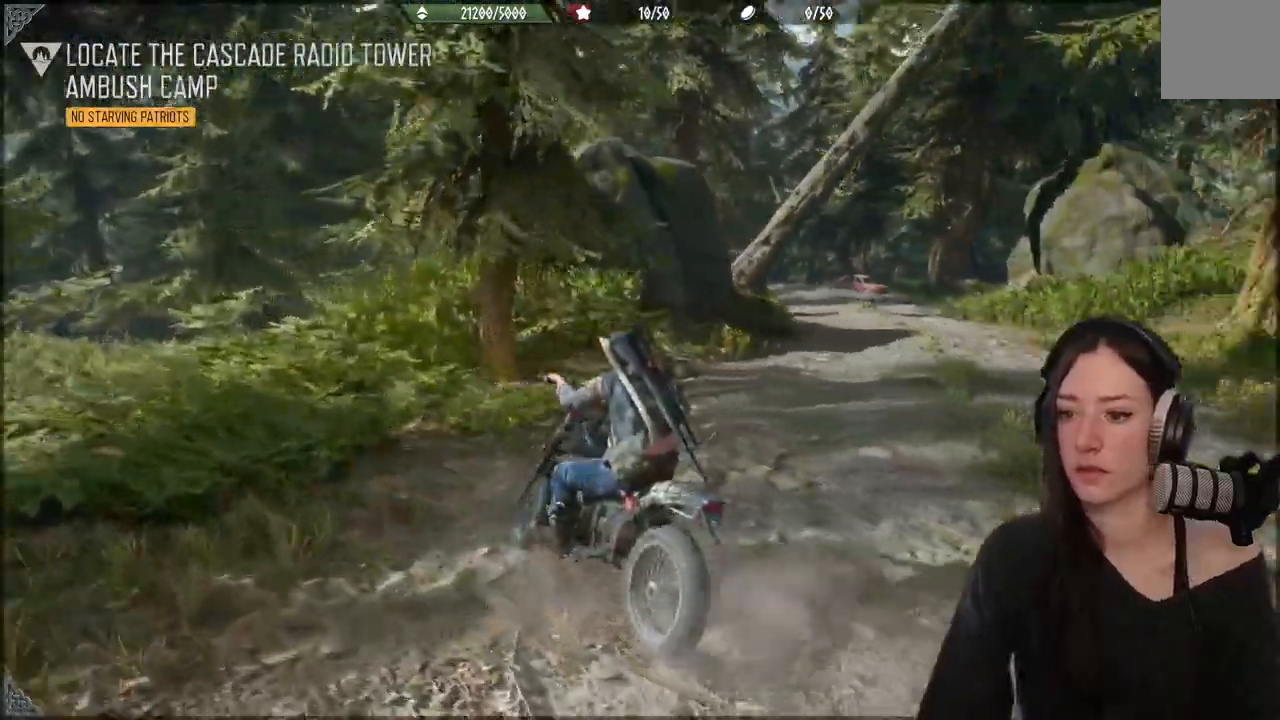
{"dt_ms": 500, "buttons": [], "left_stick": "down", "right_stick": "center", "events": []}
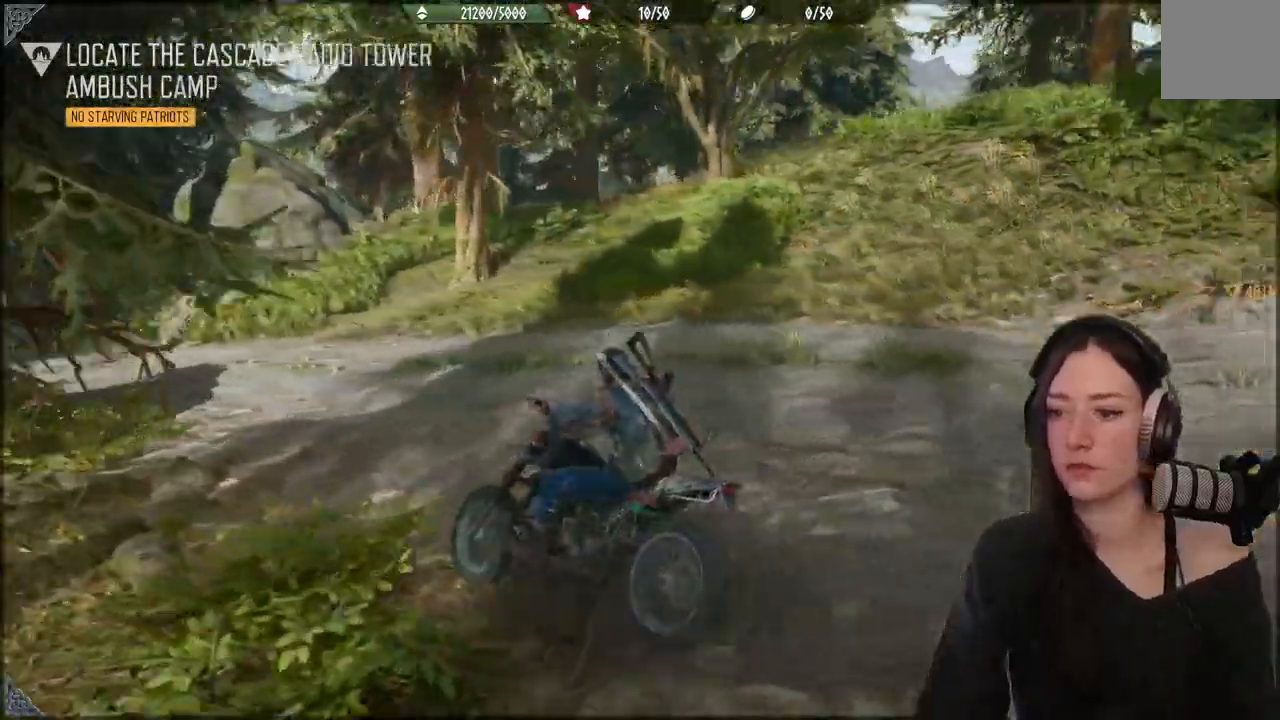
{"dt_ms": 500, "buttons": [], "left_stick": "down", "right_stick": "center", "events": []}
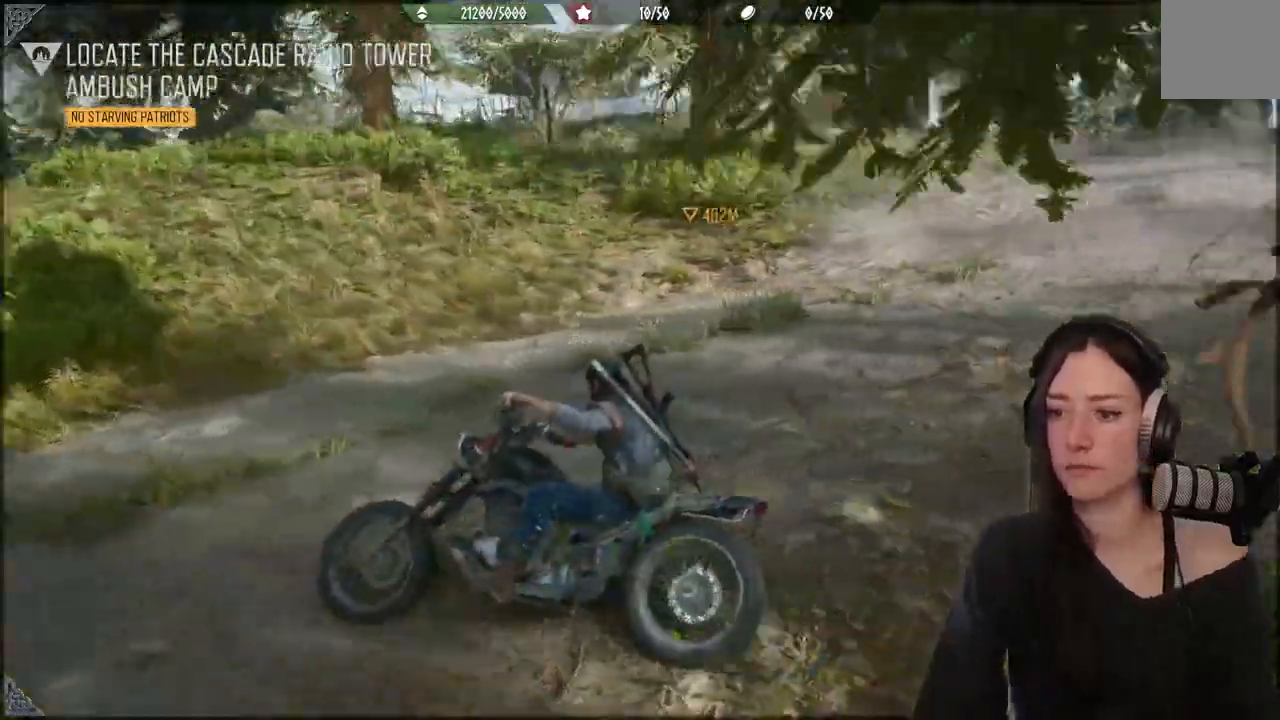
{"dt_ms": 500, "buttons": ["R2"], "left_stick": "down", "right_stick": "center", "events": [[400, "R2", "down"]]}
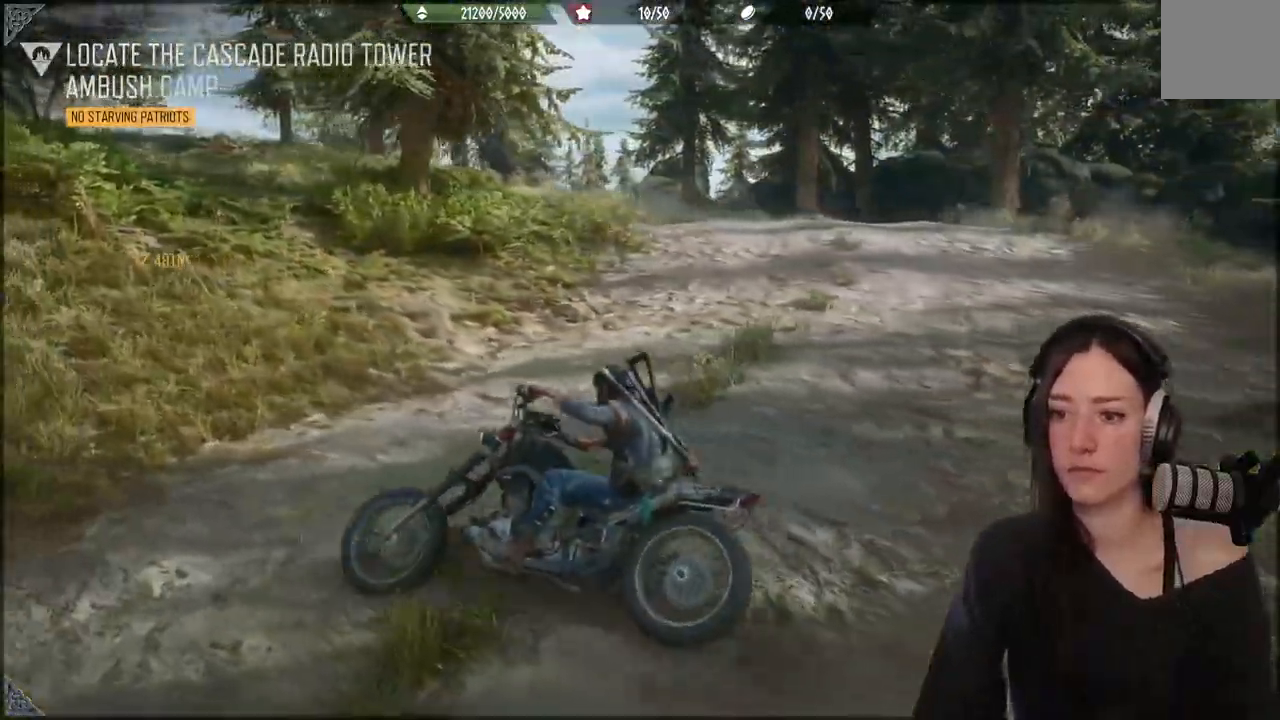
{"dt_ms": 500, "buttons": ["R2"], "left_stick": "down", "right_stick": "center", "events": []}
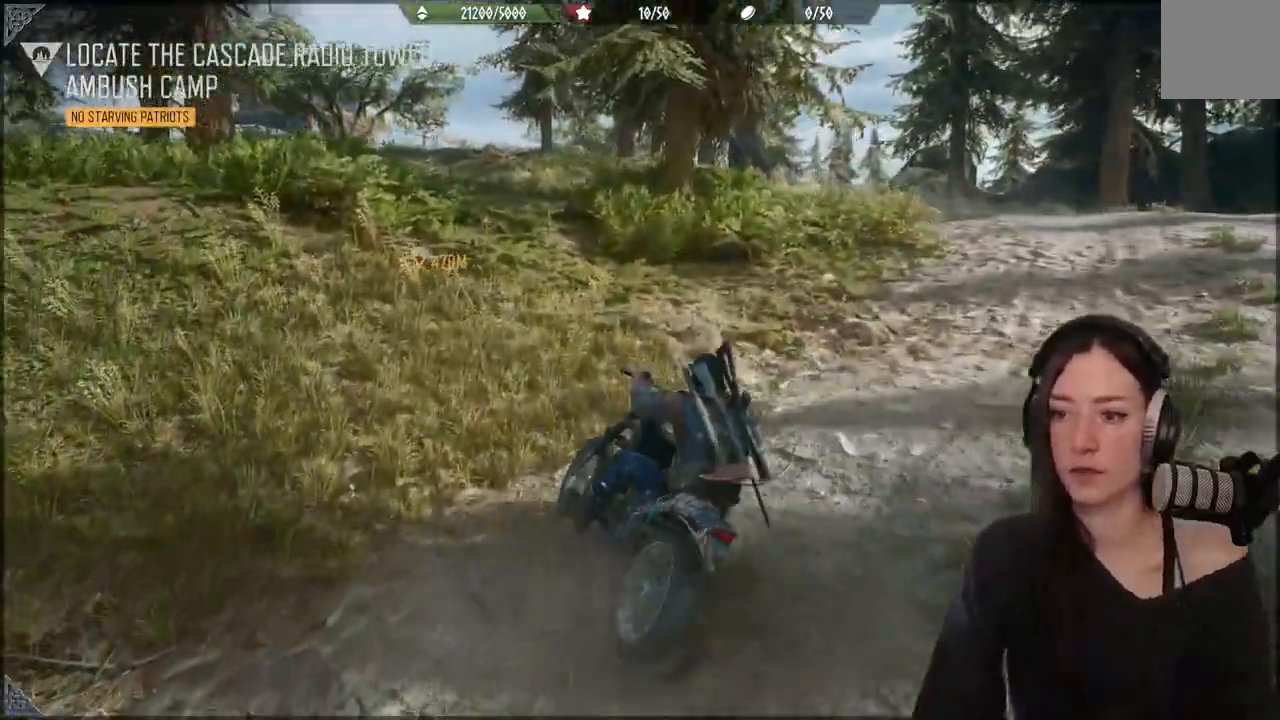
{"dt_ms": 500, "buttons": ["R2"], "left_stick": "right", "right_stick": "center", "events": [[17, "left_stick", "right"]]}